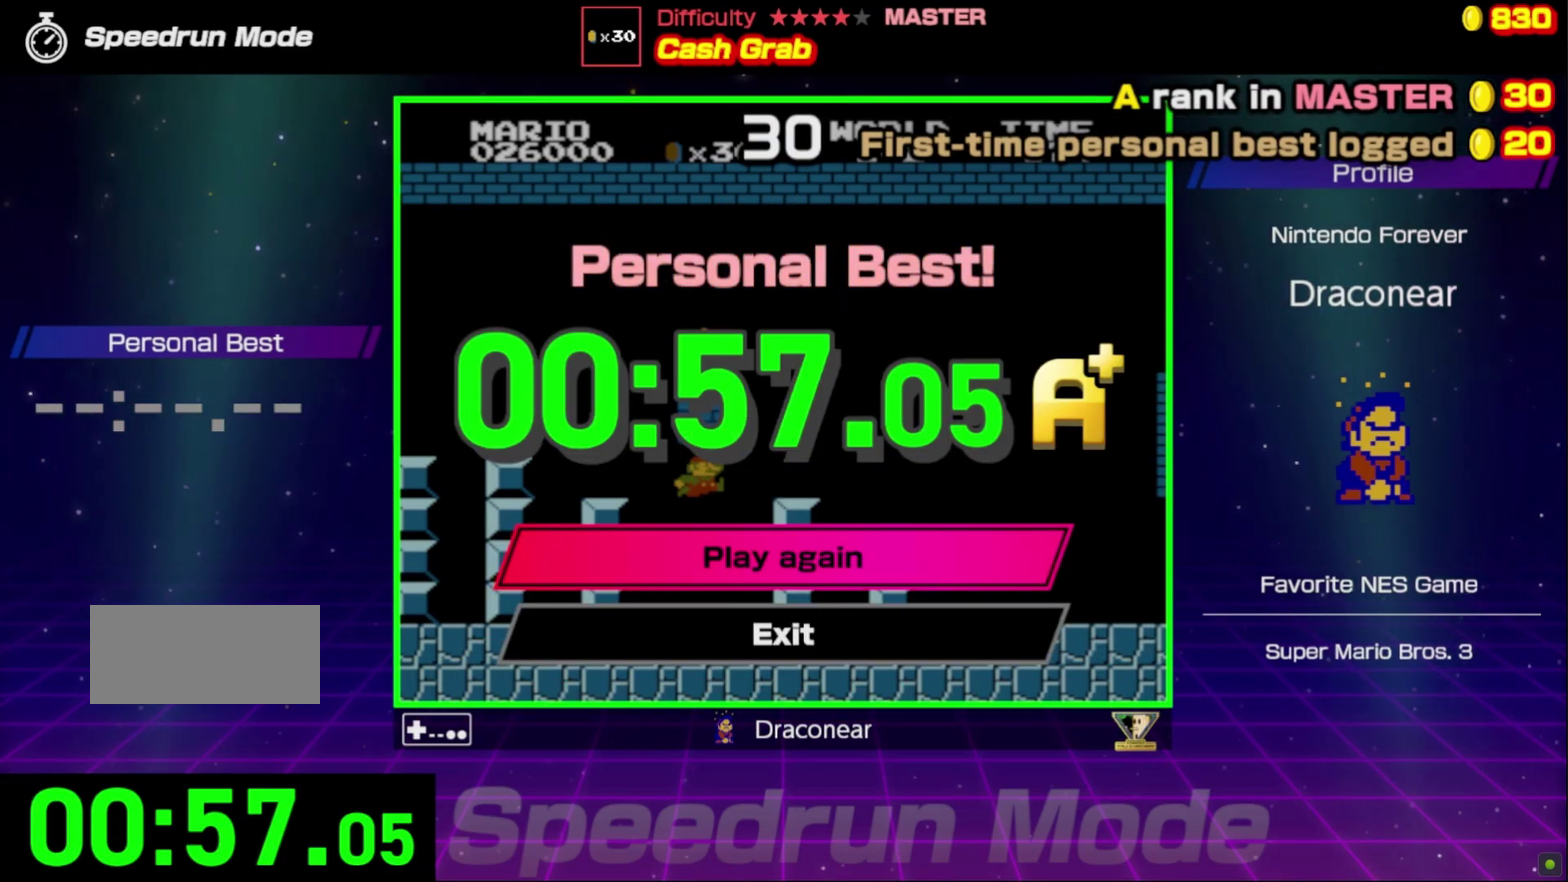
Gameplay with a controller (Nintendo layout); each line is a JSON object with the inputs held at the frame after it. "events" lists button and stick changes between this image and that frame as [ms after this image, input, new state], when the widget could be followed in between. Not read: L3 R3.
{"buttons": [], "events": []}
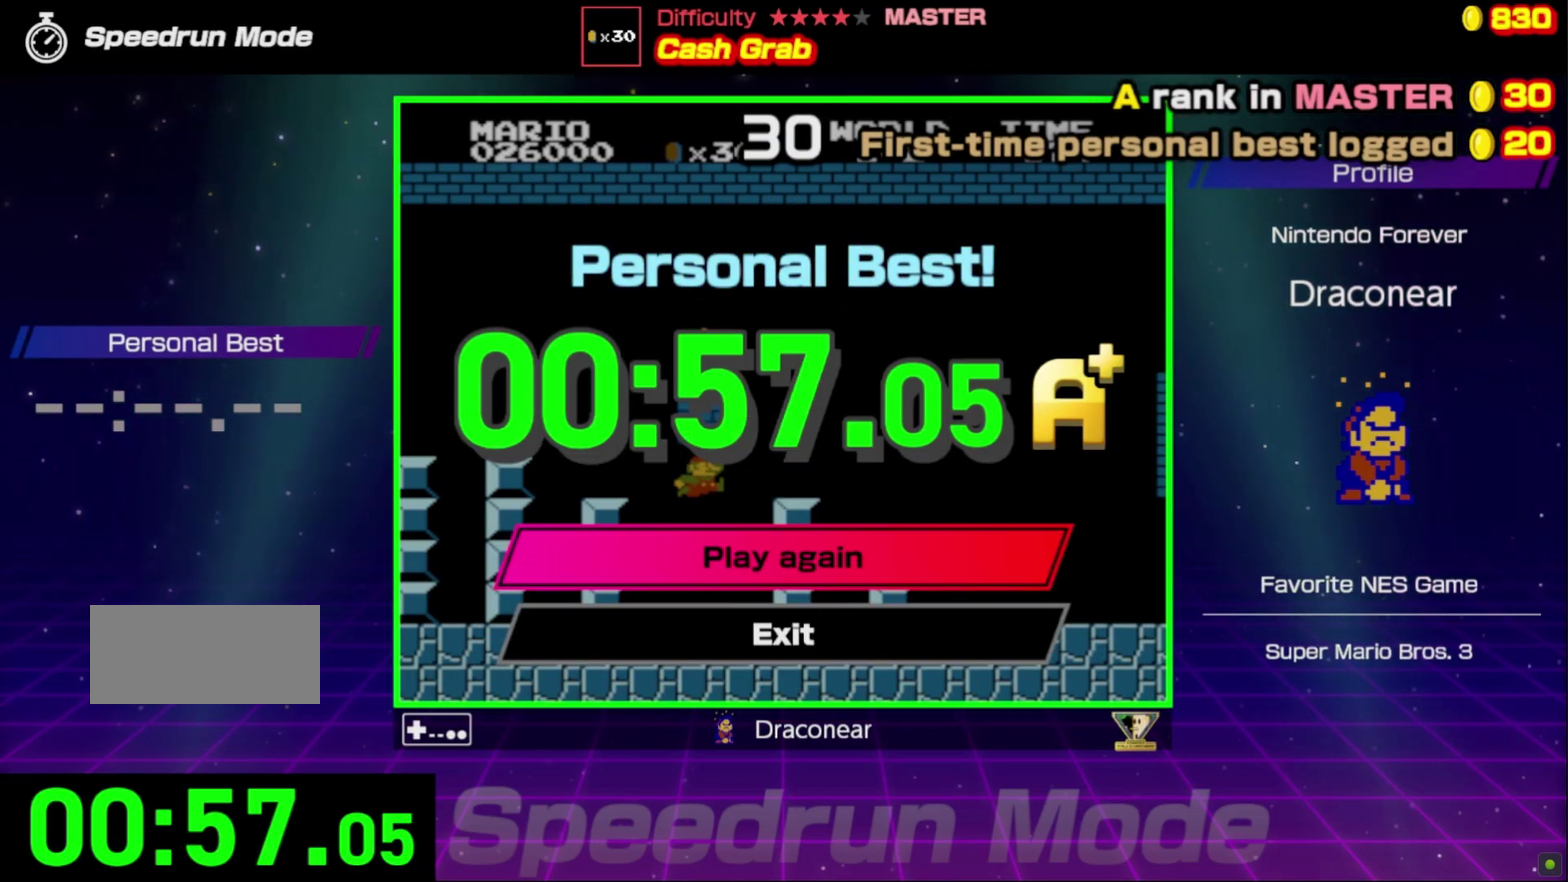
{"buttons": [], "events": []}
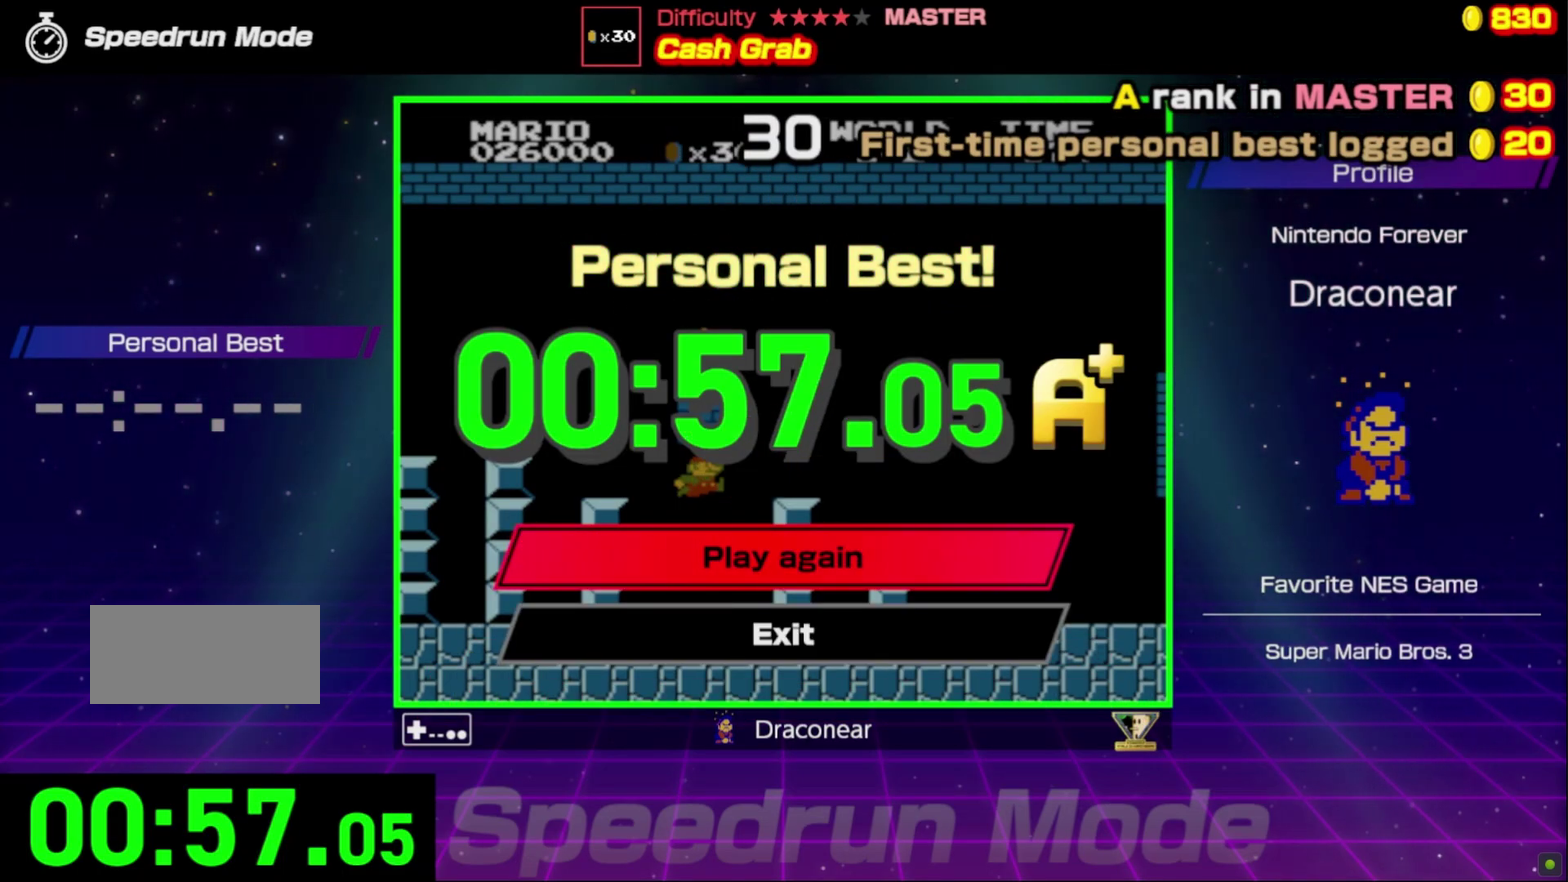
{"buttons": [], "events": []}
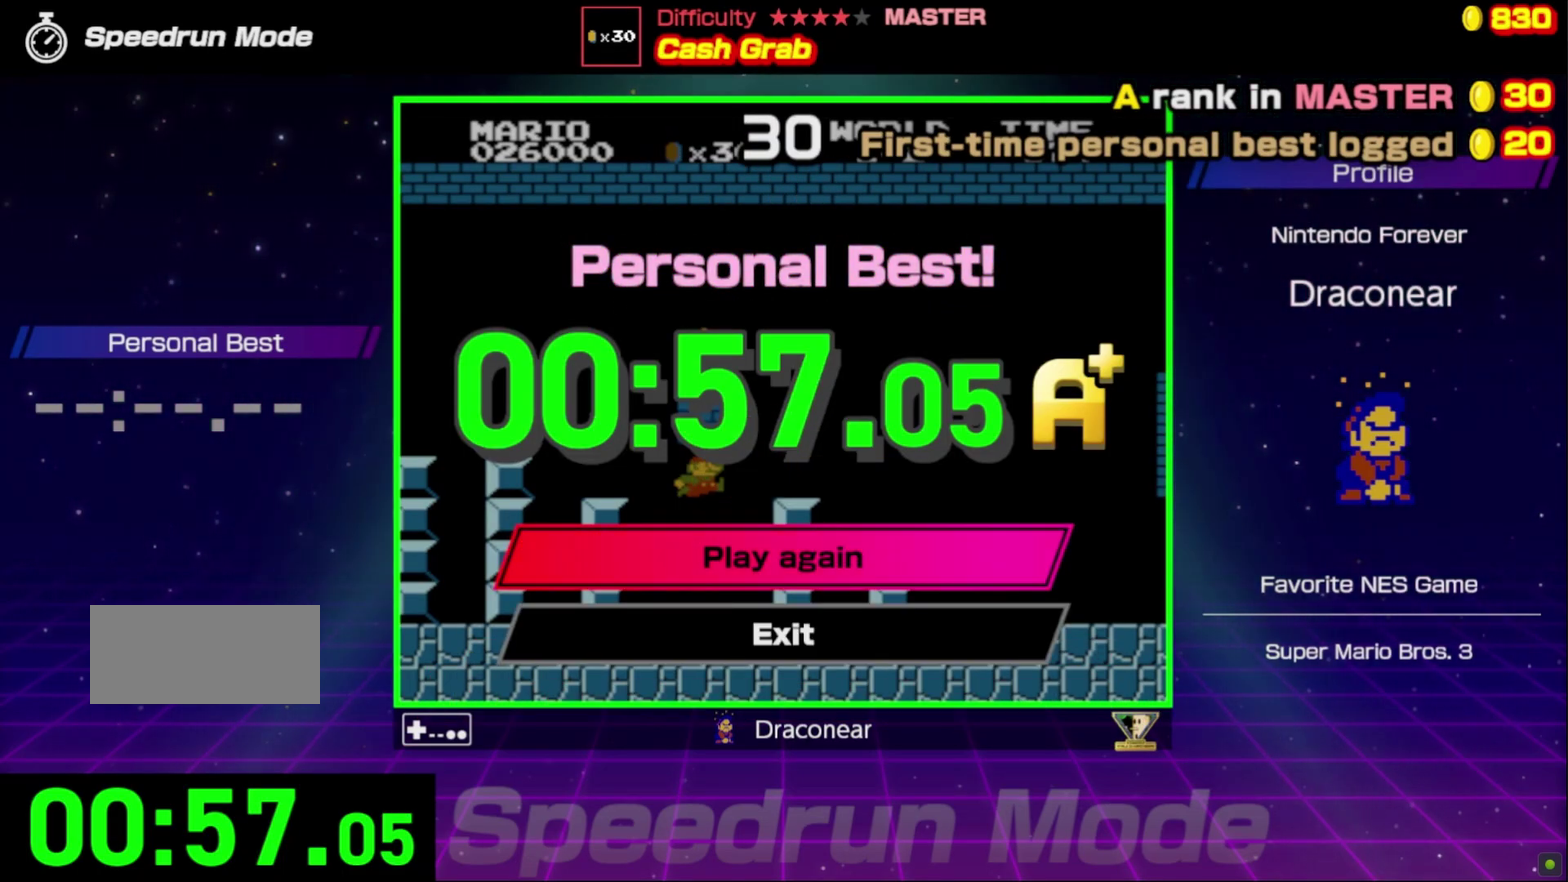
{"buttons": [], "events": []}
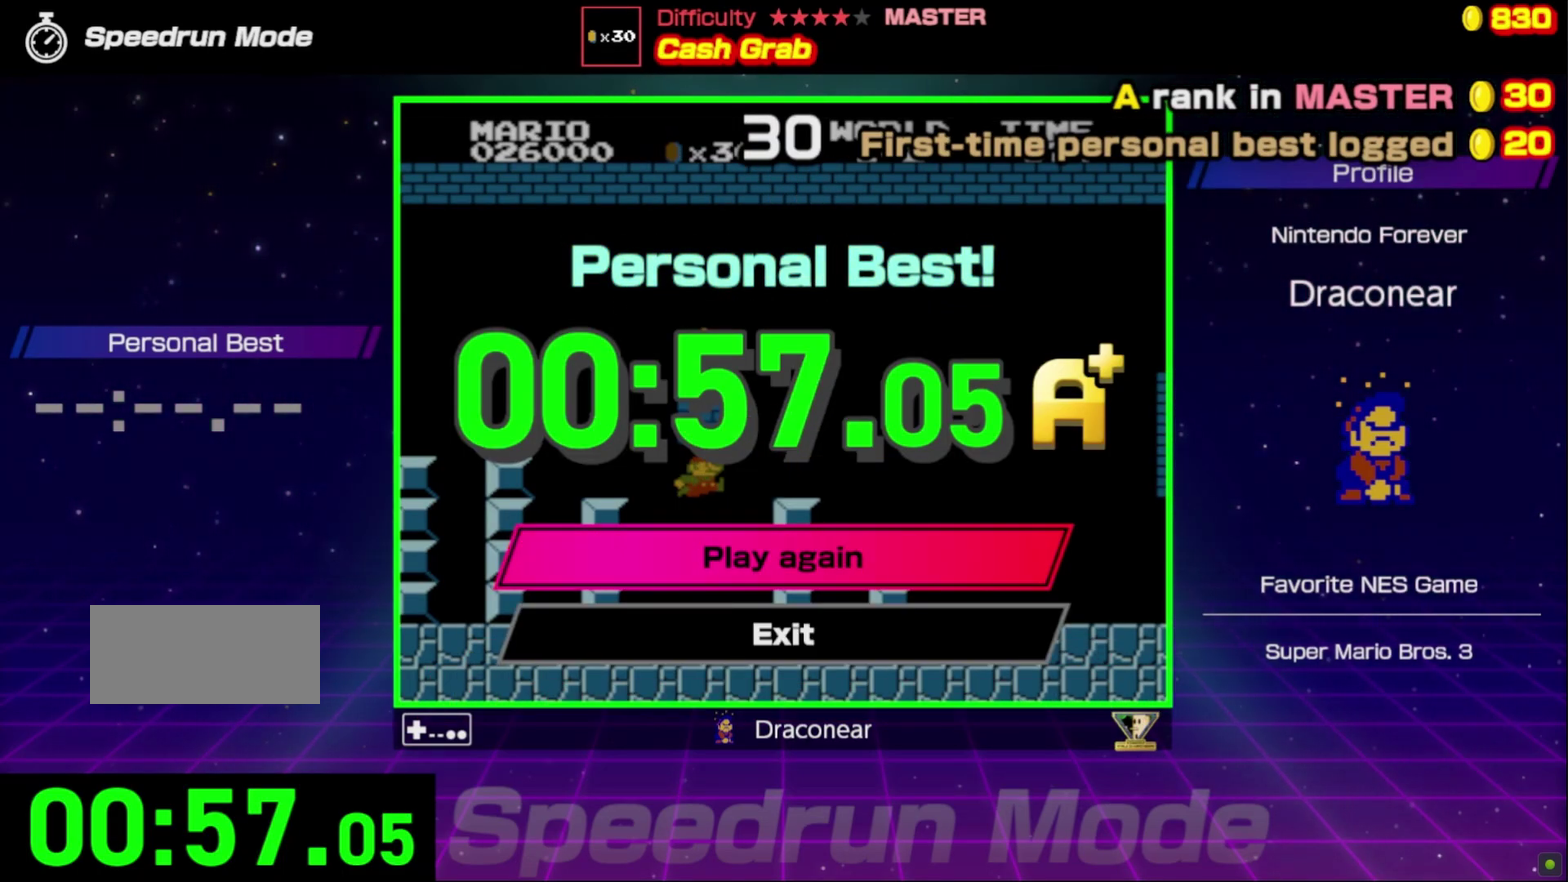
{"buttons": [], "events": []}
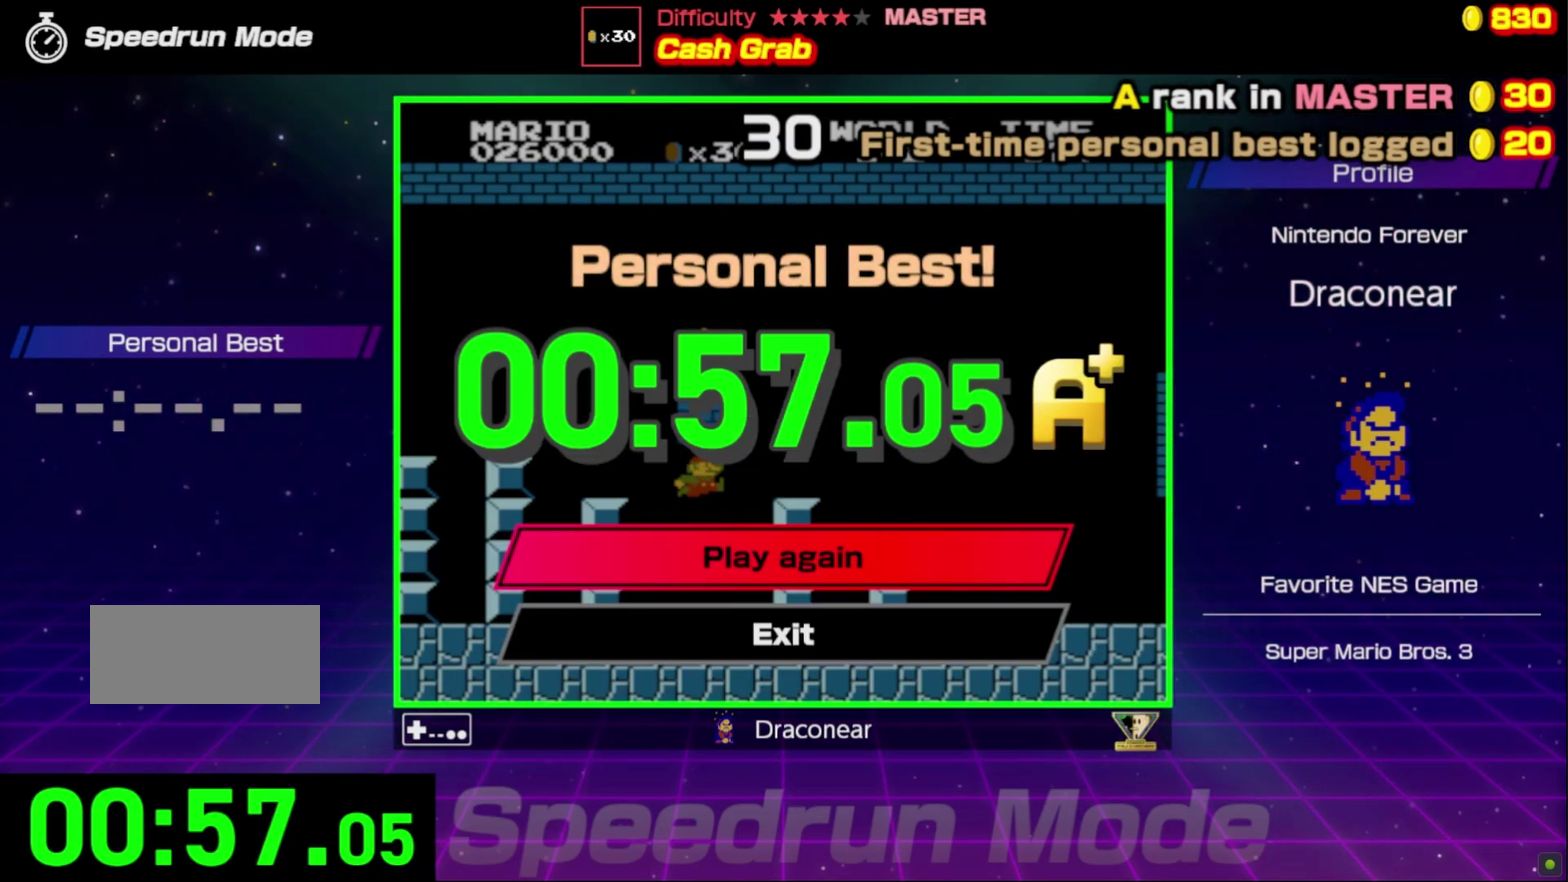
{"buttons": [], "events": []}
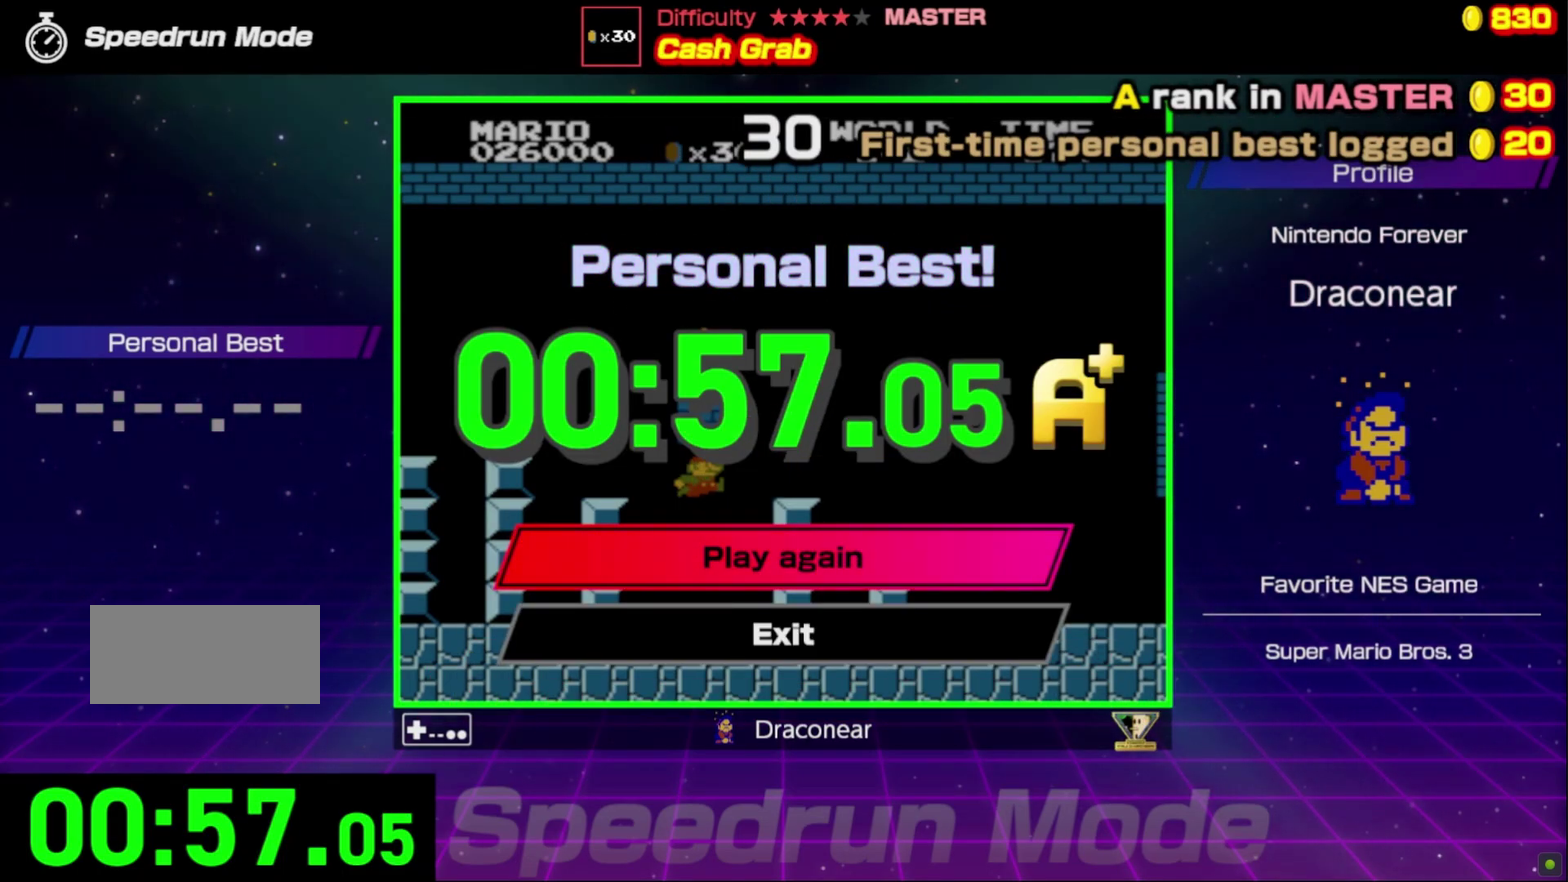
{"buttons": [], "events": []}
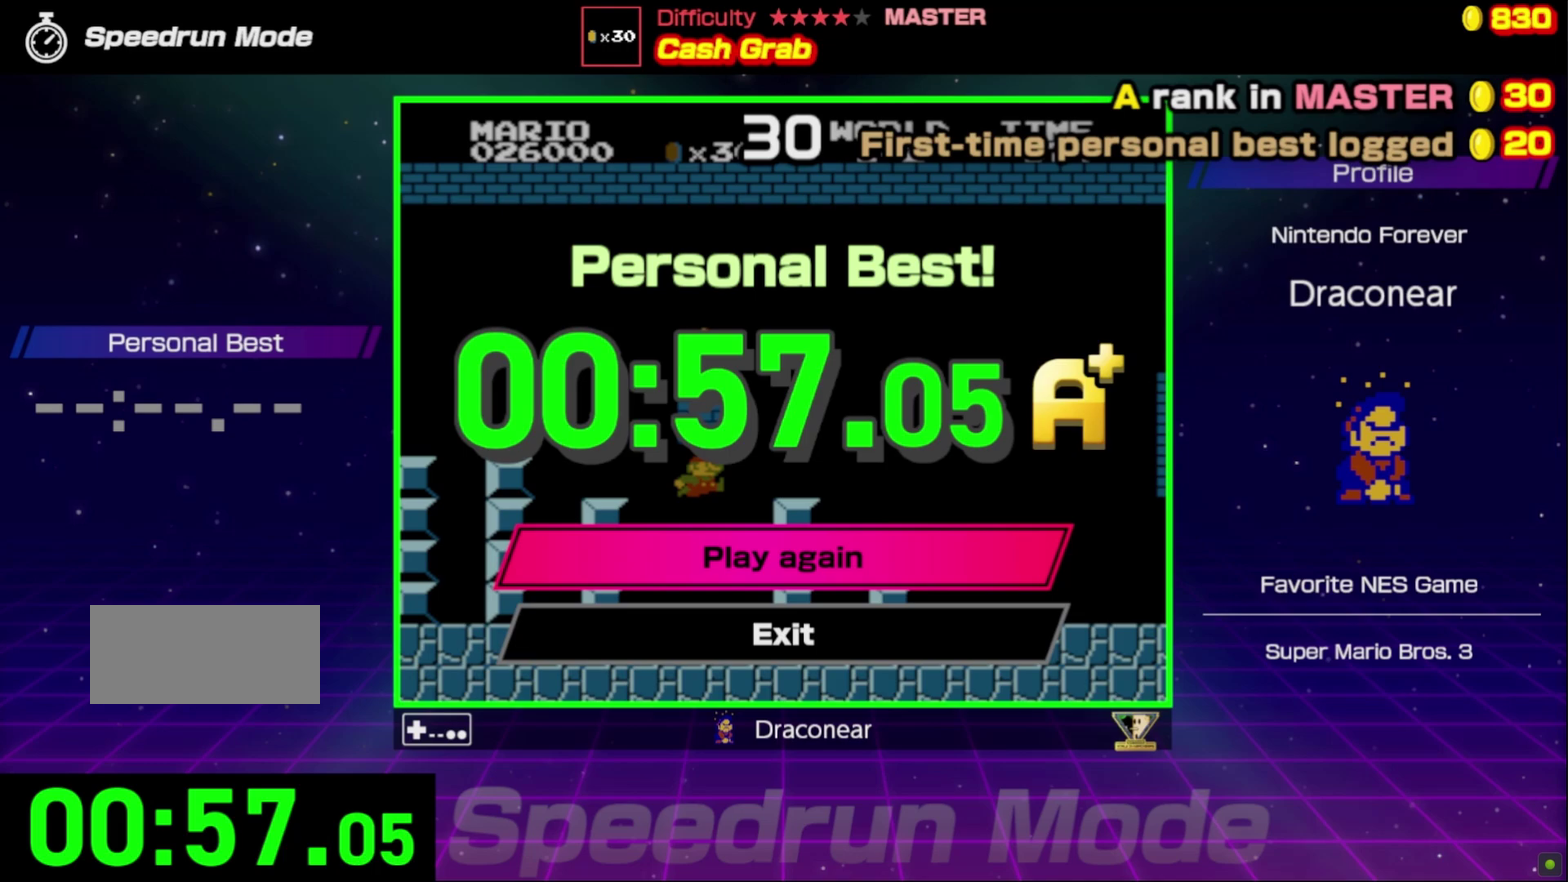
{"buttons": [], "events": [[350, "A", "down"], [433, "A", "up"]]}
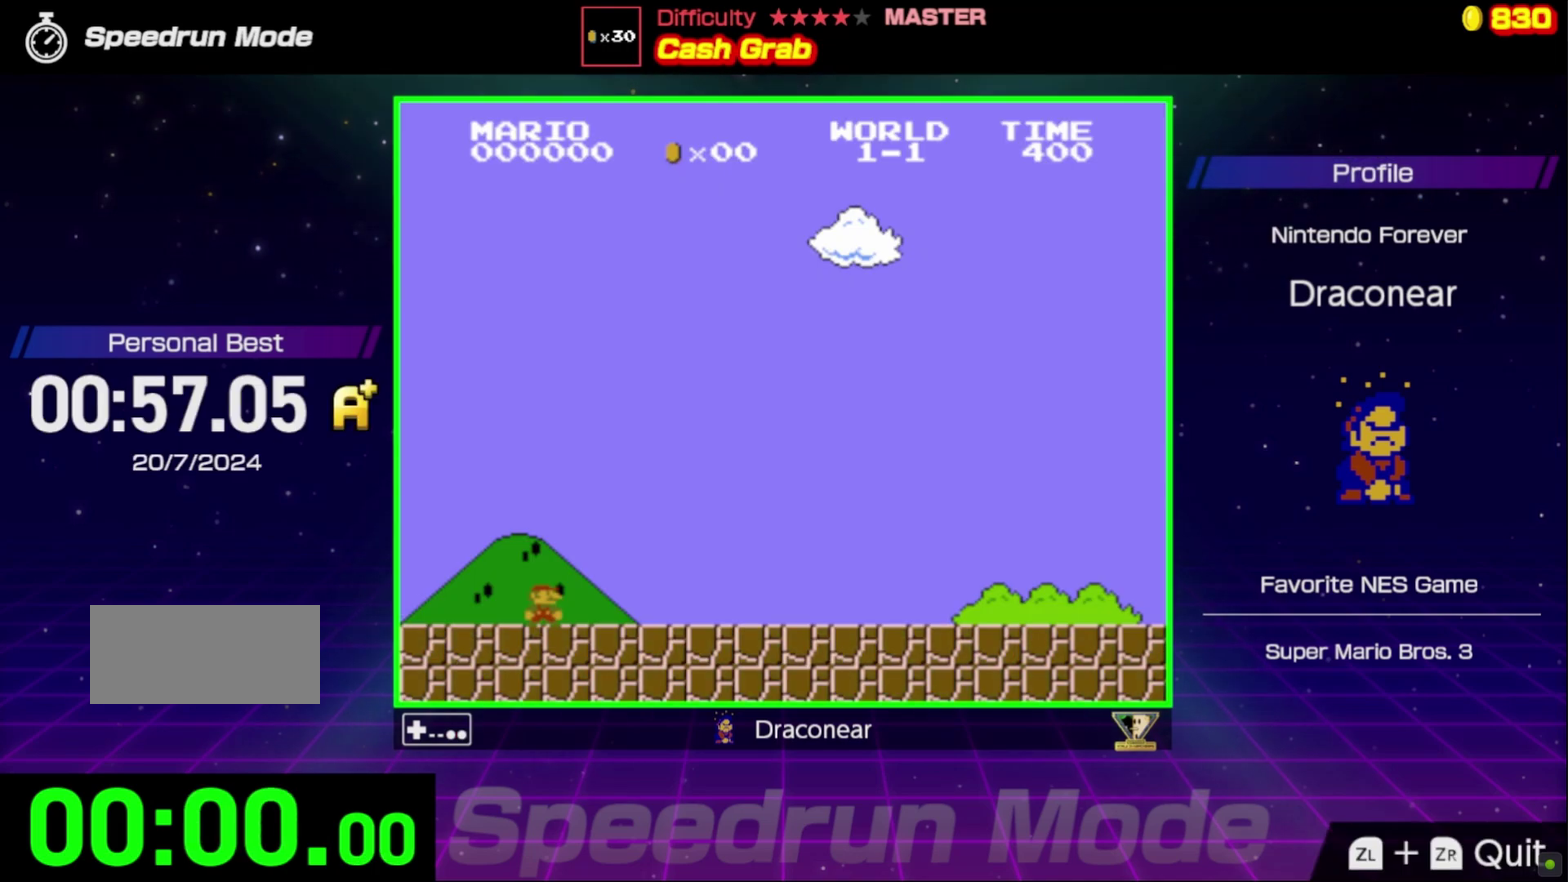
{"buttons": ["B", "DPAD_RIGHT"], "events": [[50, "B", "down"], [83, "DPAD_RIGHT", "down"]]}
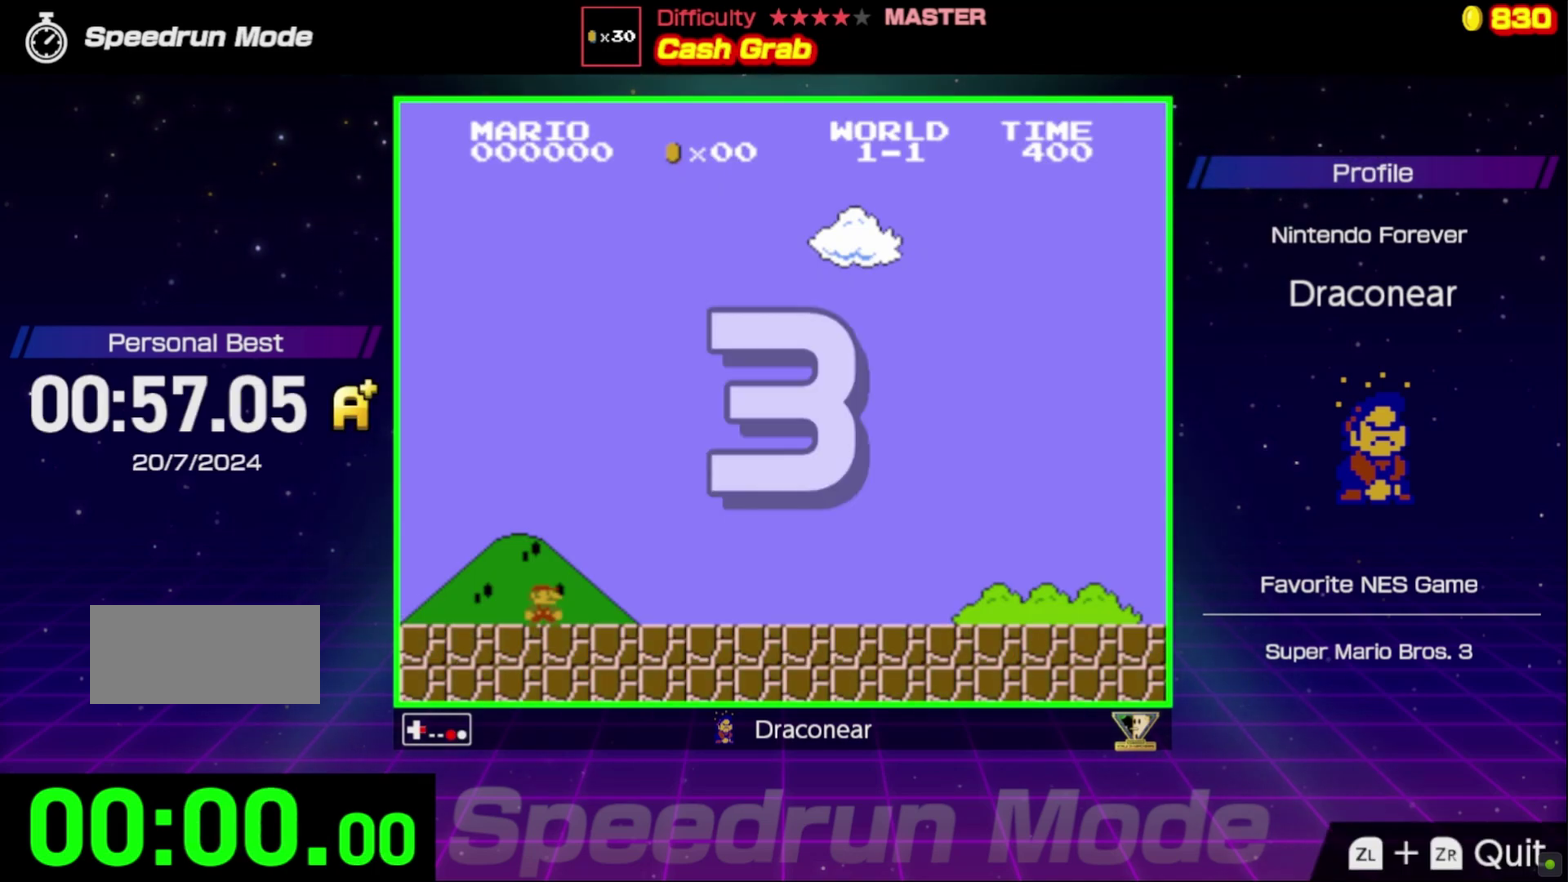
{"buttons": ["B", "DPAD_RIGHT"], "events": []}
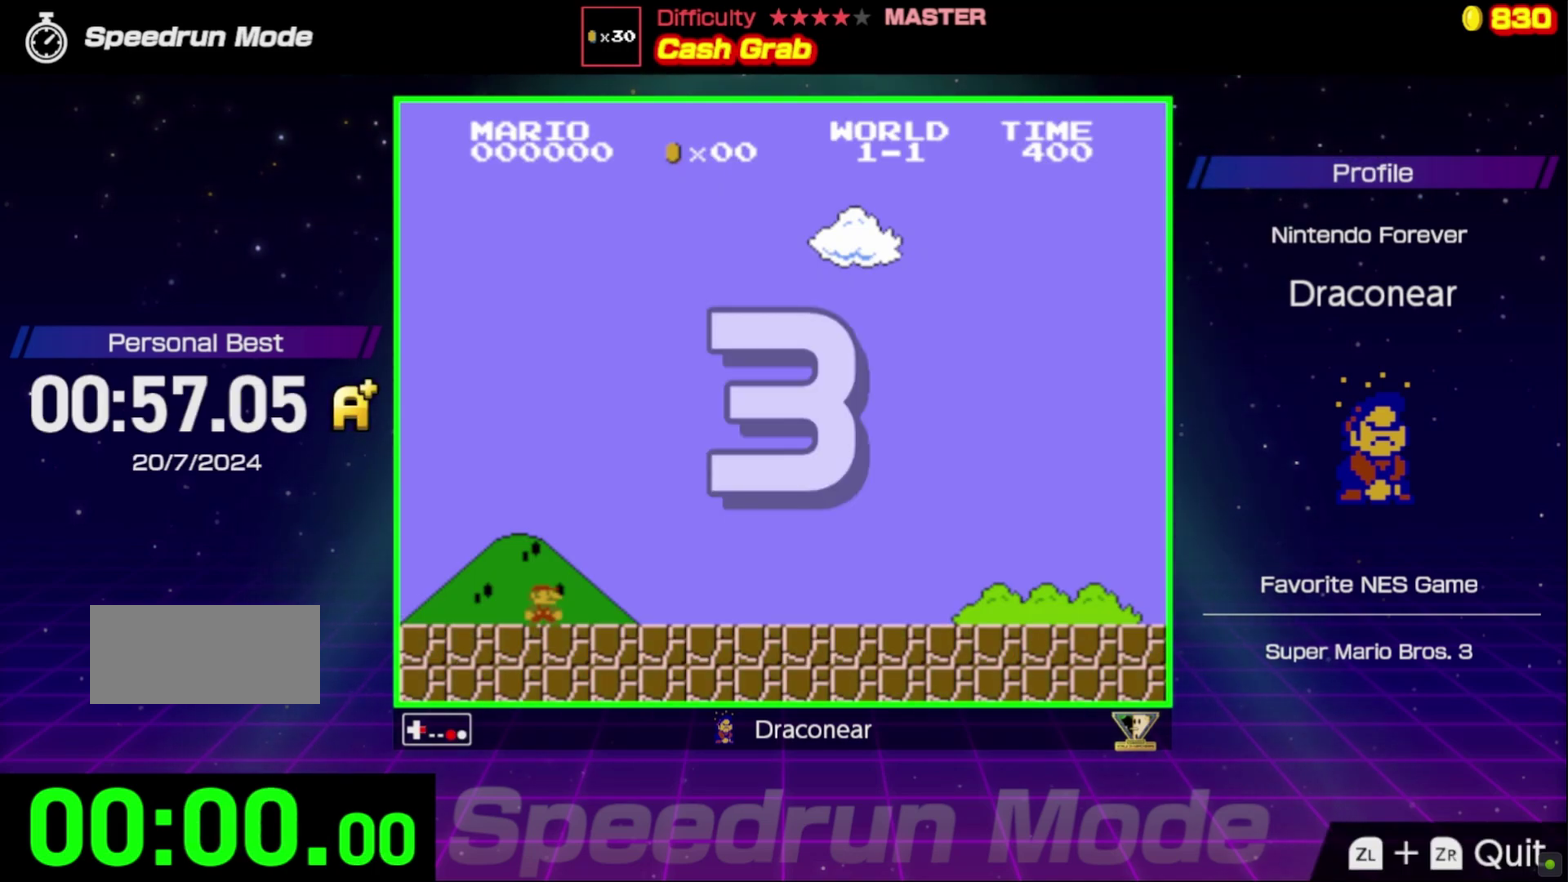
{"buttons": ["B", "DPAD_RIGHT"], "events": [[100, "DPAD_RIGHT", "up"], [217, "DPAD_RIGHT", "down"]]}
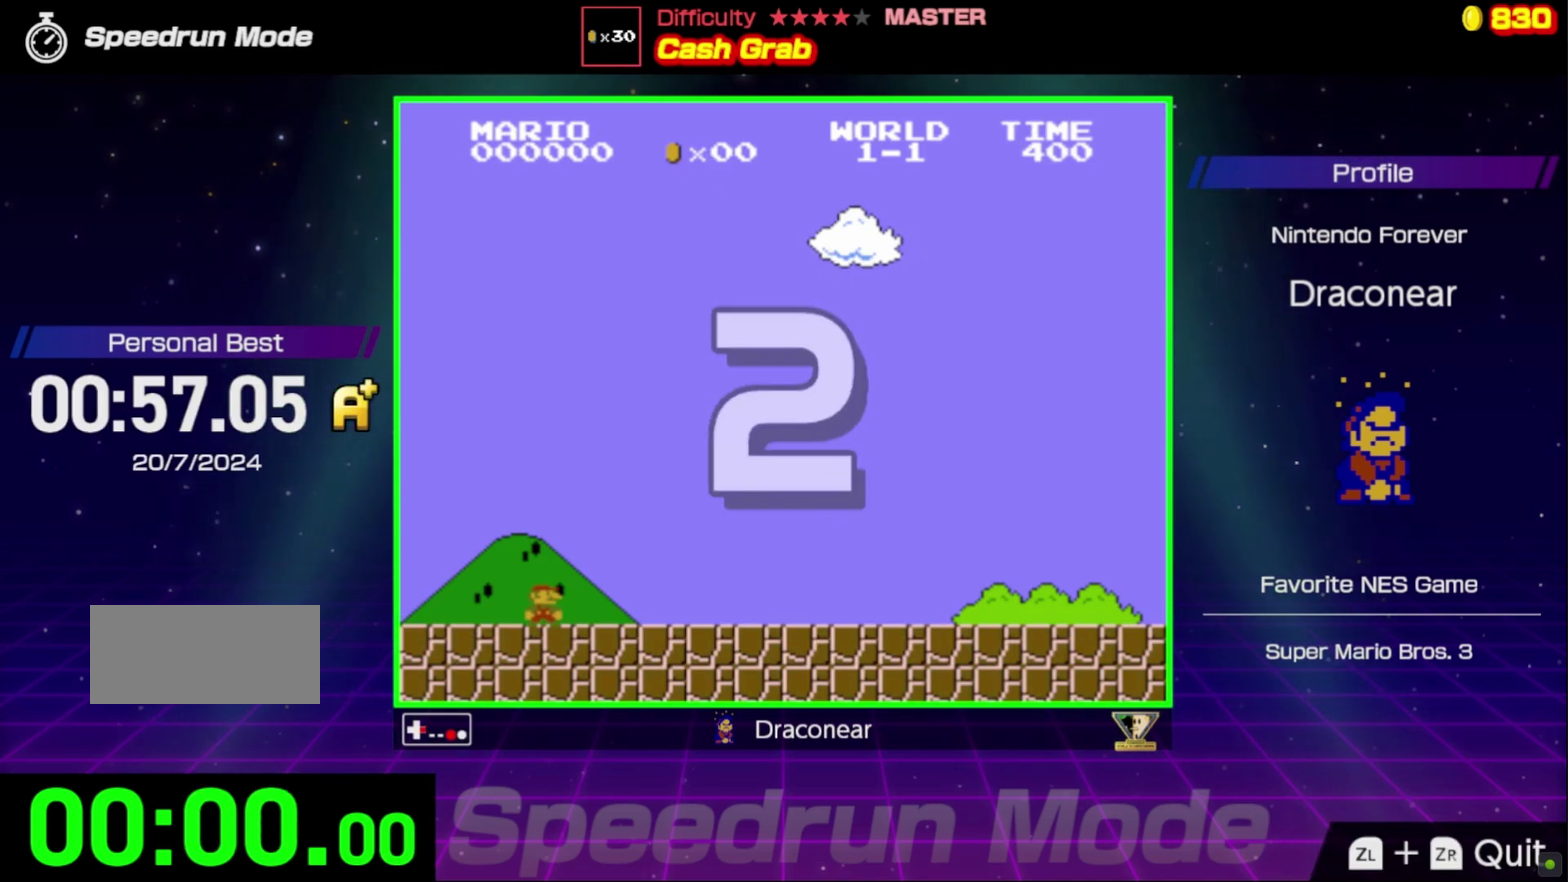
{"buttons": ["B", "DPAD_RIGHT"], "events": [[300, "DPAD_RIGHT", "up"], [483, "DPAD_RIGHT", "down"]]}
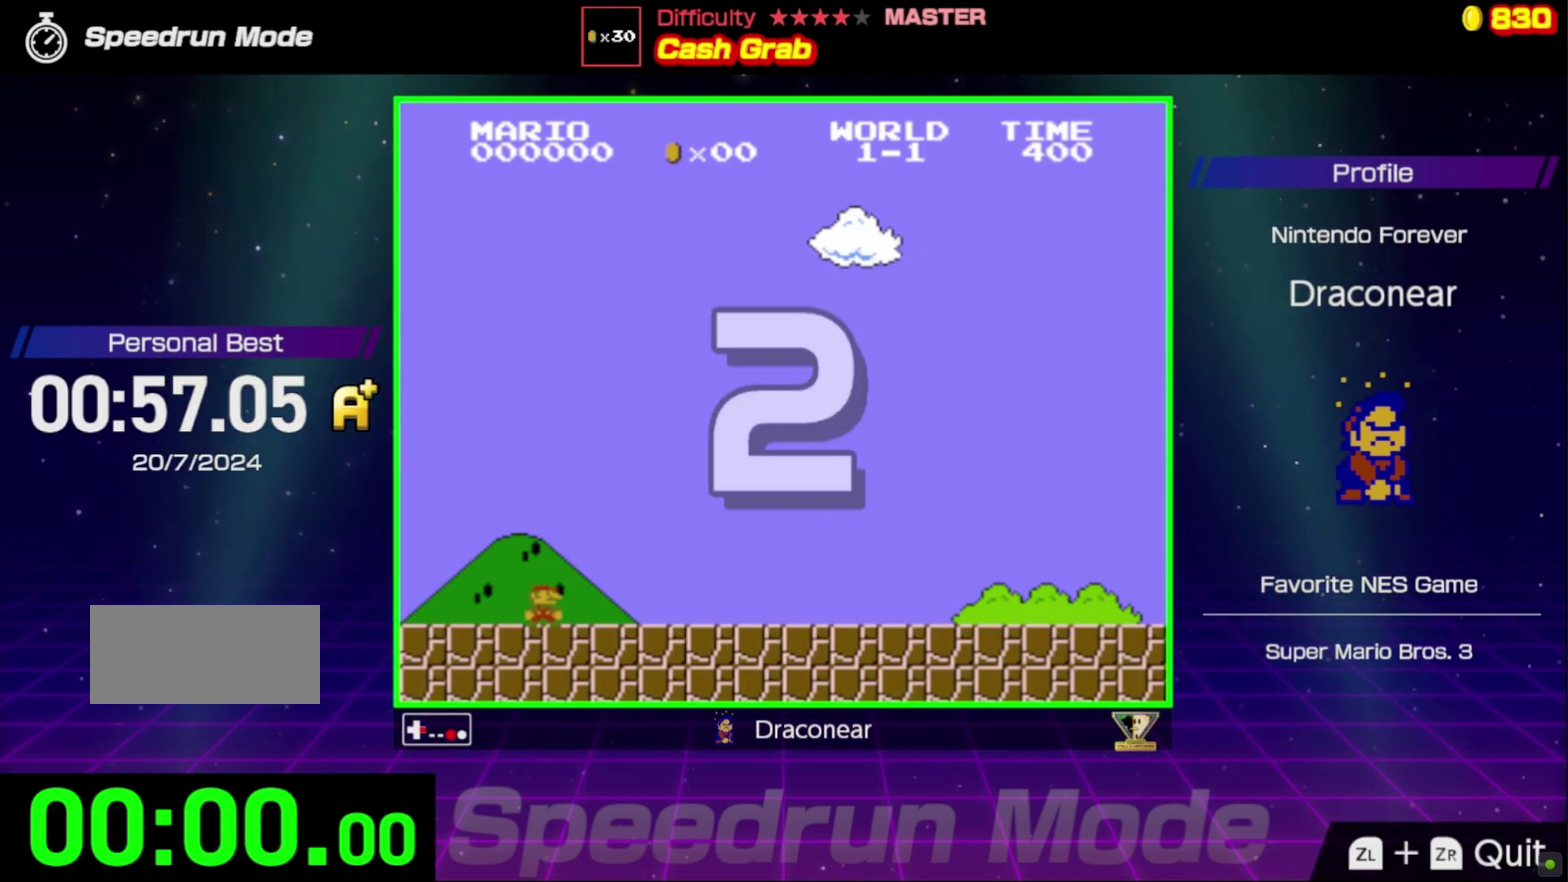
{"buttons": ["B", "DPAD_RIGHT"], "events": []}
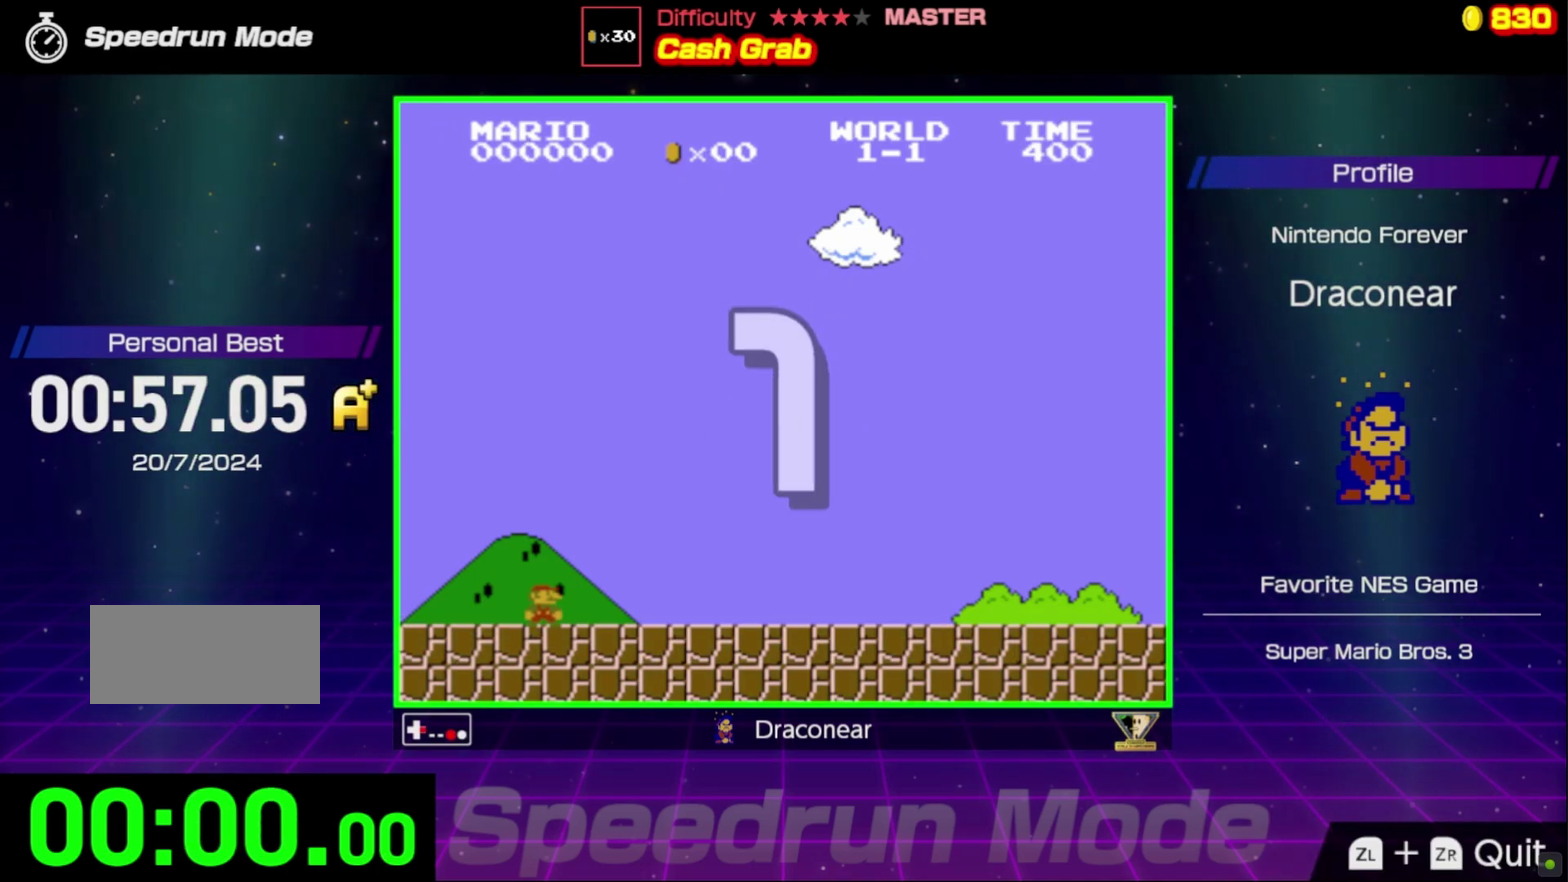
{"buttons": ["B", "DPAD_RIGHT"], "events": [[150, "DPAD_RIGHT", "up"], [267, "DPAD_RIGHT", "down"]]}
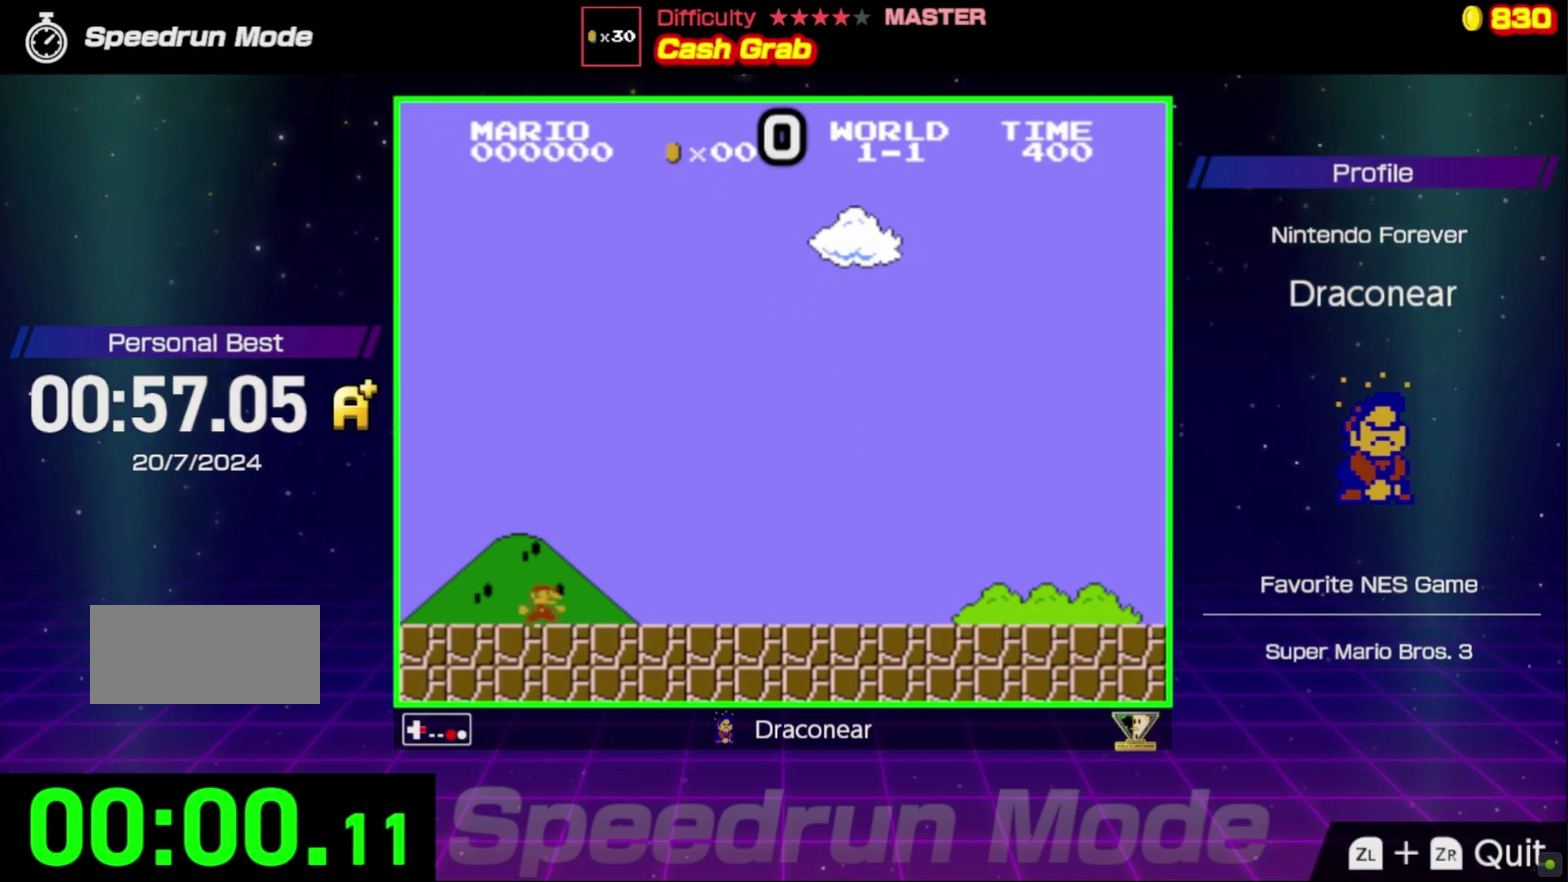
{"buttons": ["B", "DPAD_RIGHT"], "events": []}
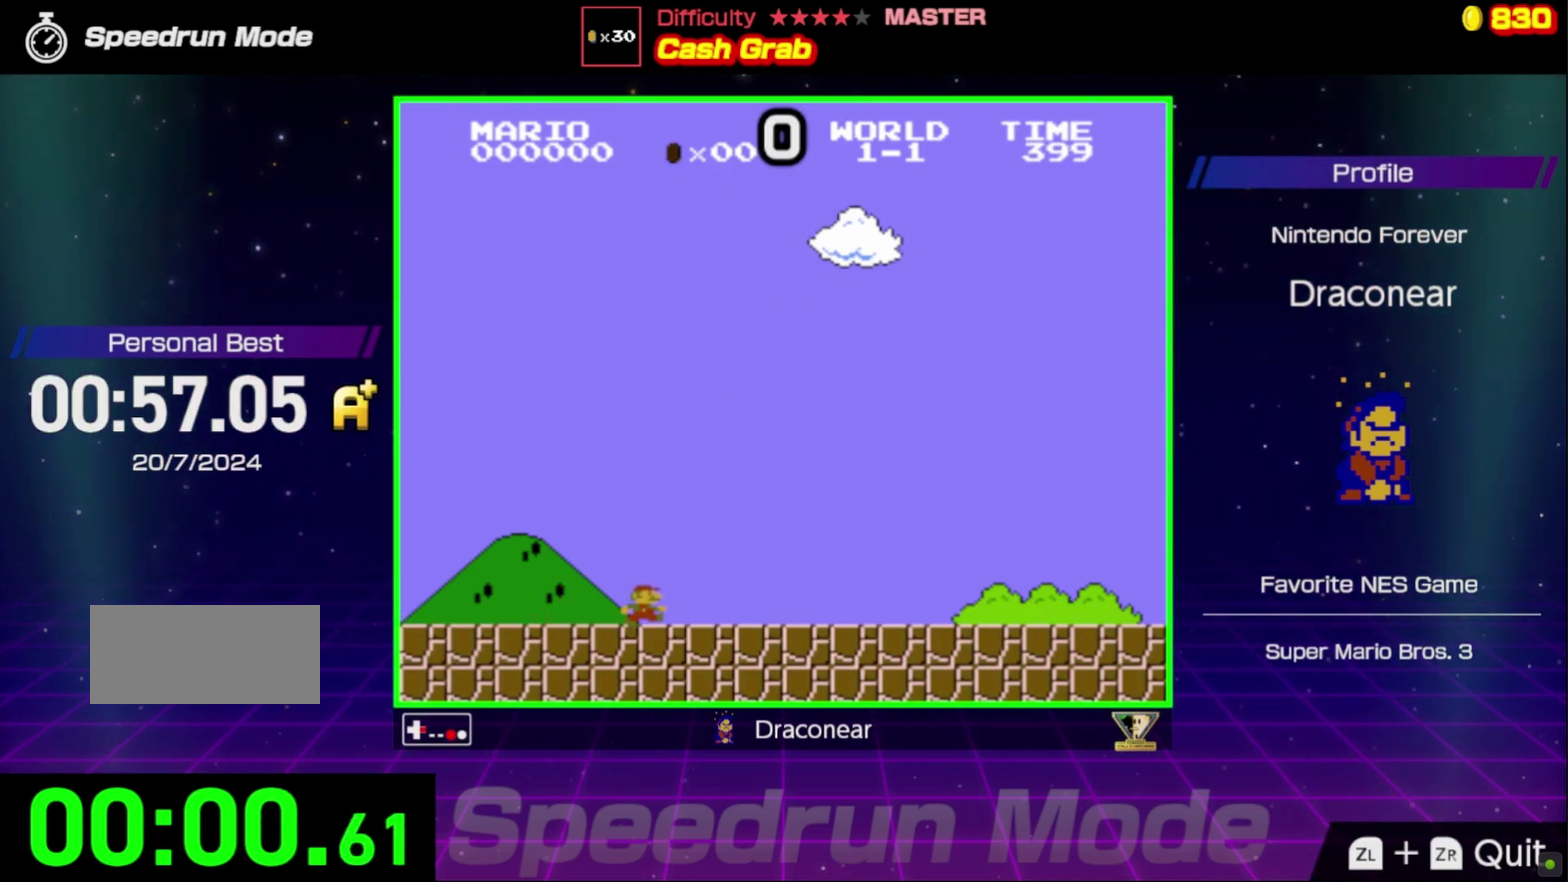
{"buttons": ["B", "DPAD_RIGHT"], "events": []}
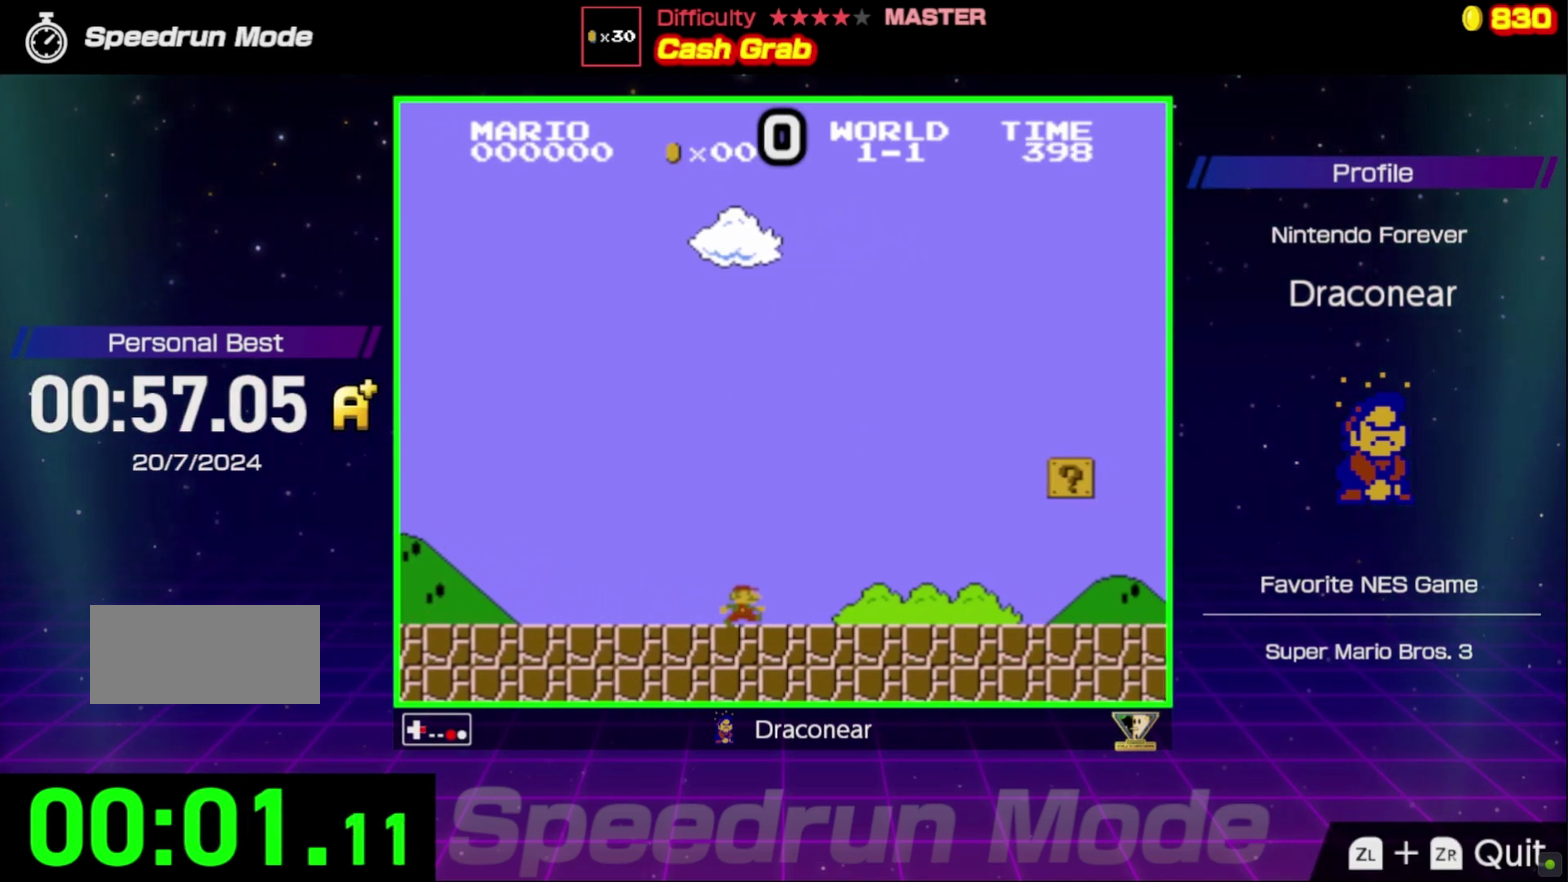
{"buttons": ["B"], "events": [[417, "DPAD_RIGHT", "up"]]}
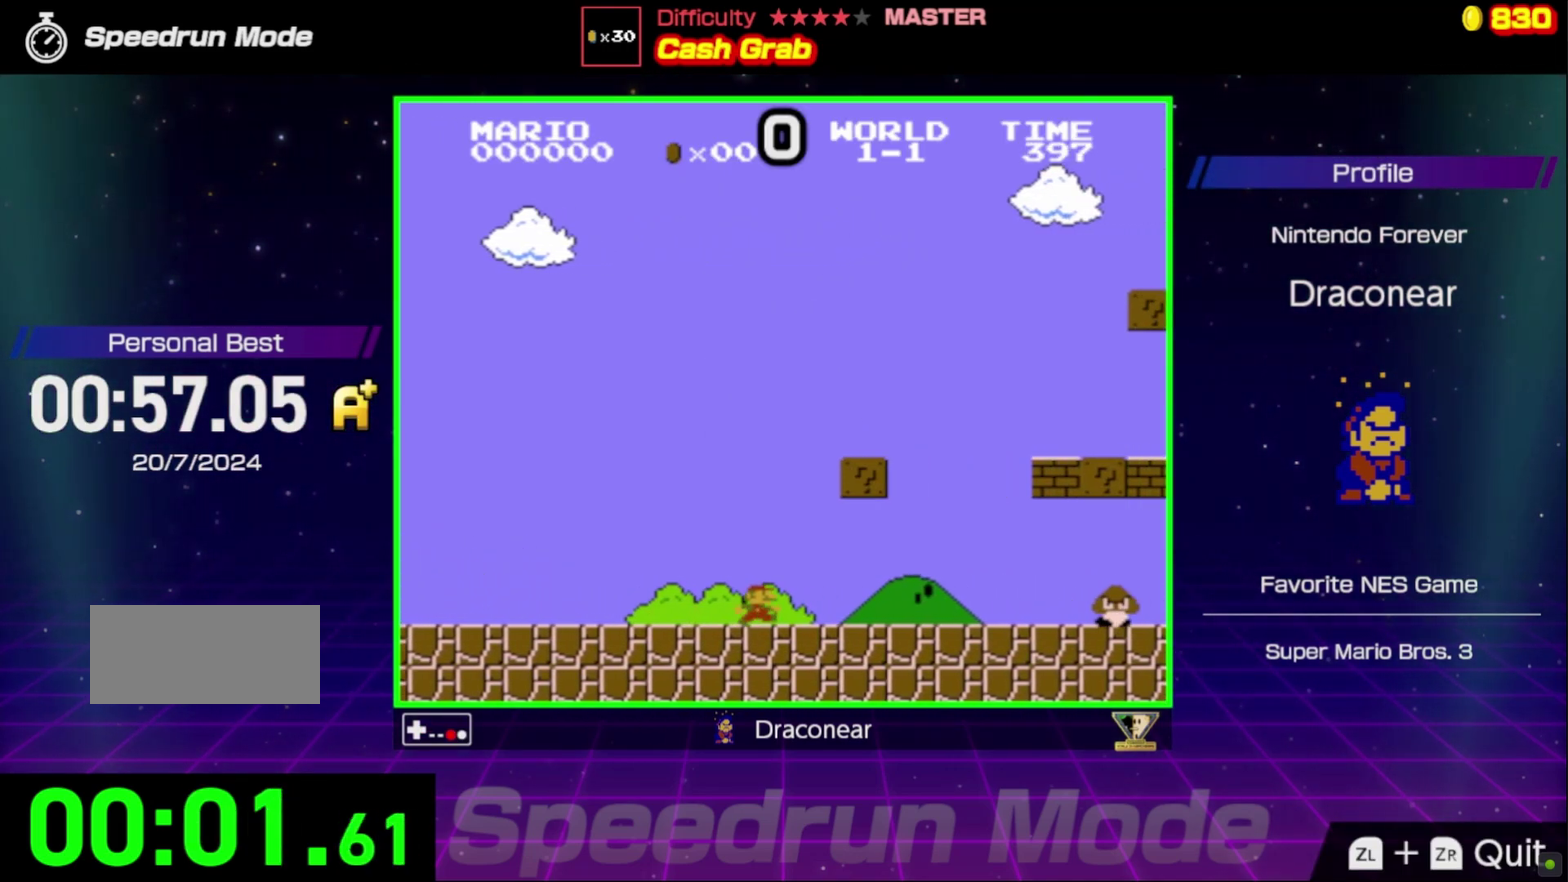
{"buttons": ["B"], "events": [[33, "A", "down"], [50, "DPAD_LEFT", "down"], [150, "A", "up"], [150, "DPAD_LEFT", "up"]]}
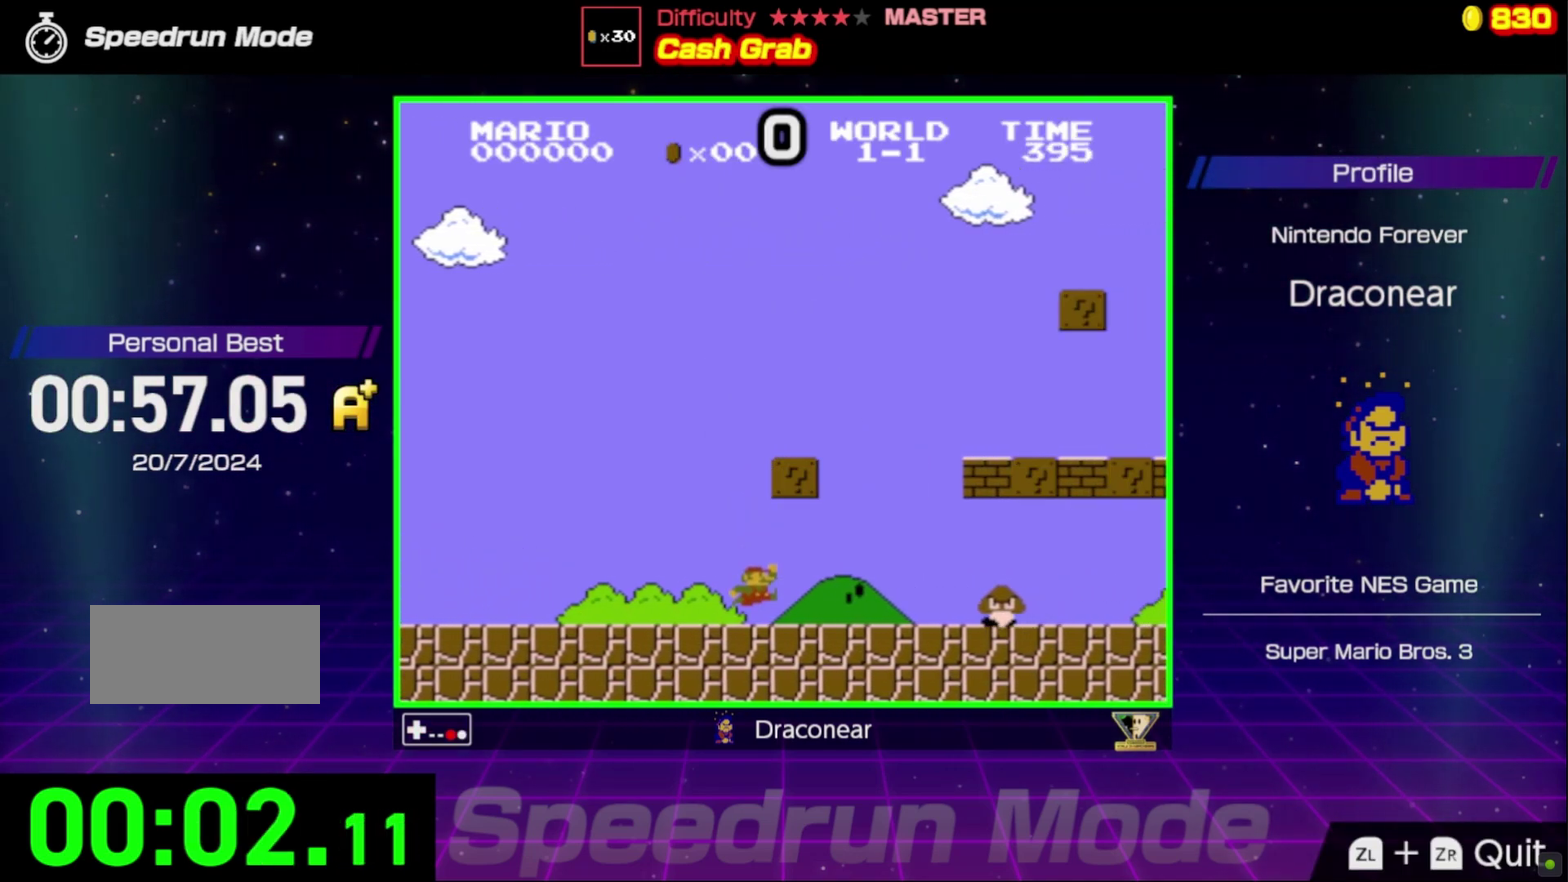
{"buttons": ["B", "DPAD_RIGHT"], "events": [[33, "DPAD_RIGHT", "down"], [150, "A", "down"], [283, "A", "up"], [350, "DPAD_RIGHT", "up"], [500, "DPAD_RIGHT", "down"]]}
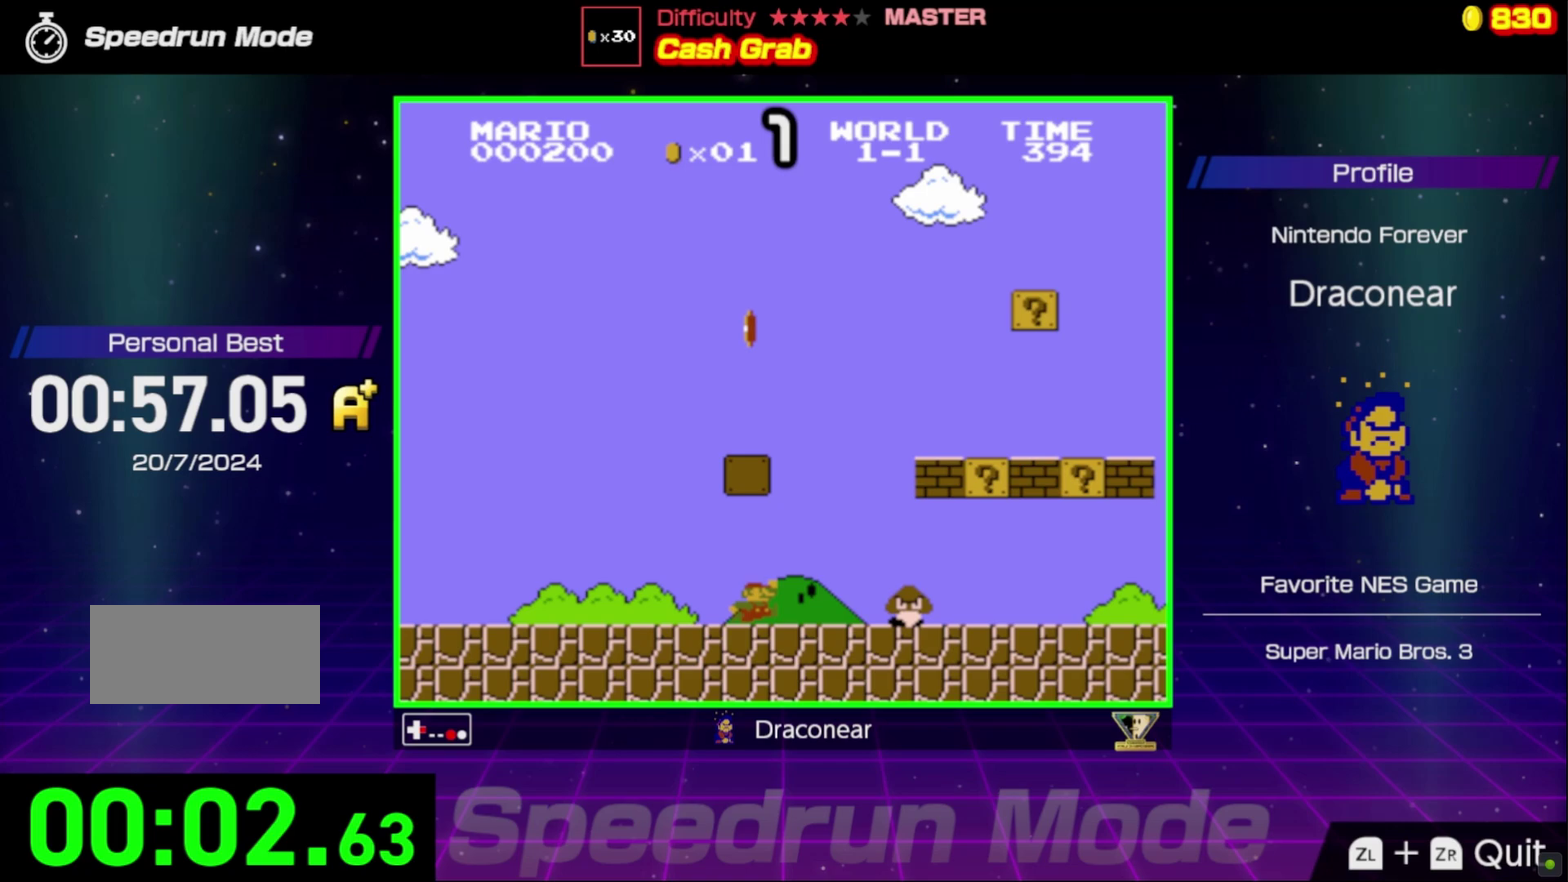
{"buttons": ["B", "DPAD_RIGHT"], "events": [[117, "A", "down"], [250, "A", "up"]]}
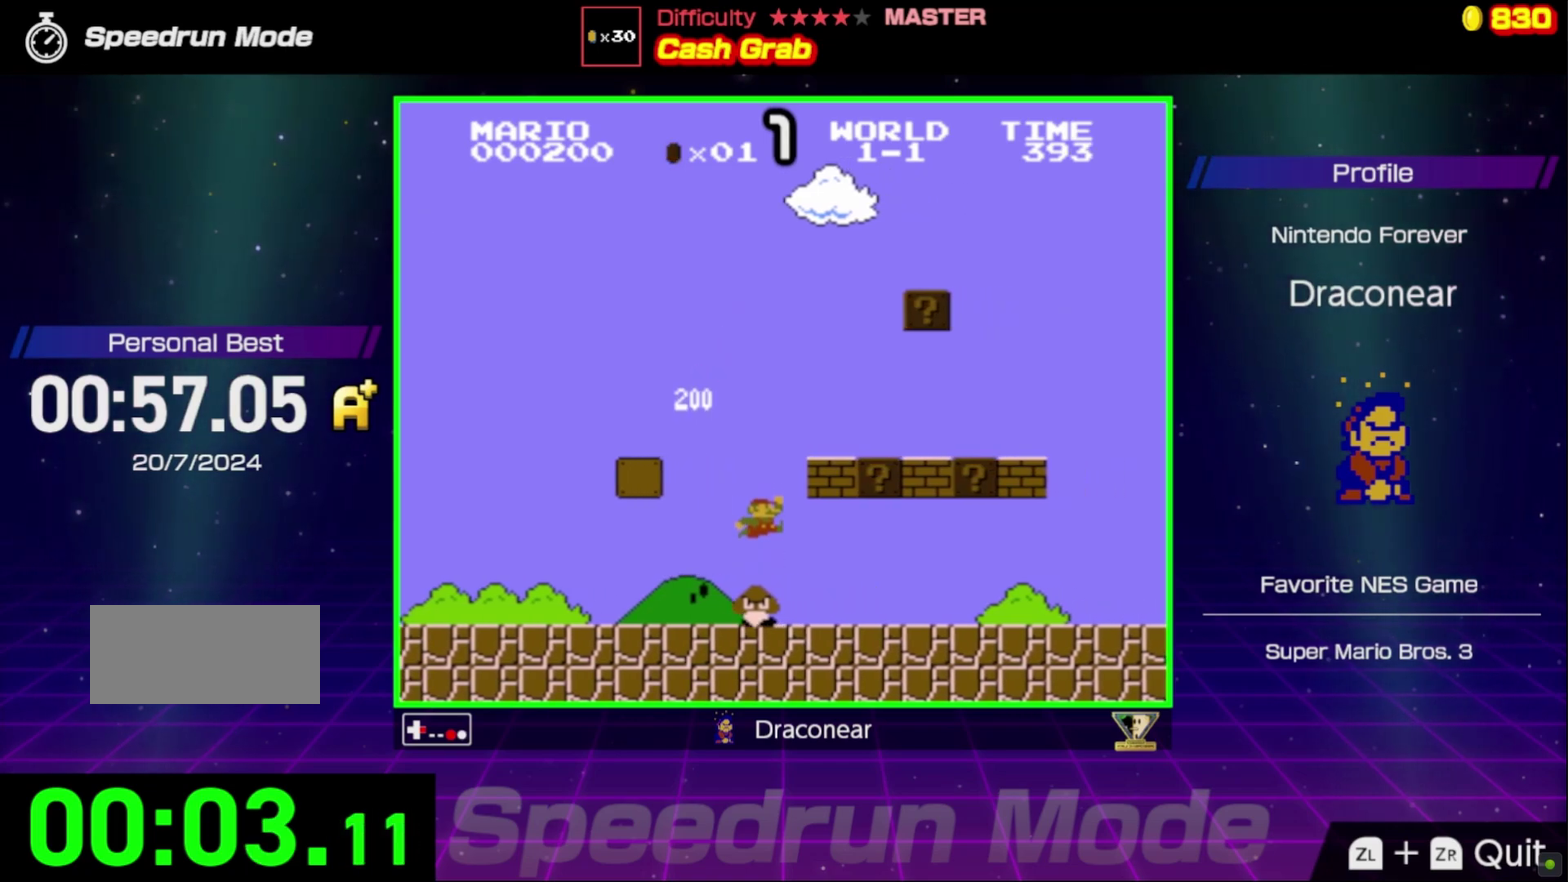
{"buttons": ["A", "B", "DPAD_RIGHT"], "events": [[50, "DPAD_RIGHT", "up"], [200, "DPAD_LEFT", "down"], [383, "DPAD_LEFT", "up"], [417, "A", "down"], [483, "DPAD_RIGHT", "down"]]}
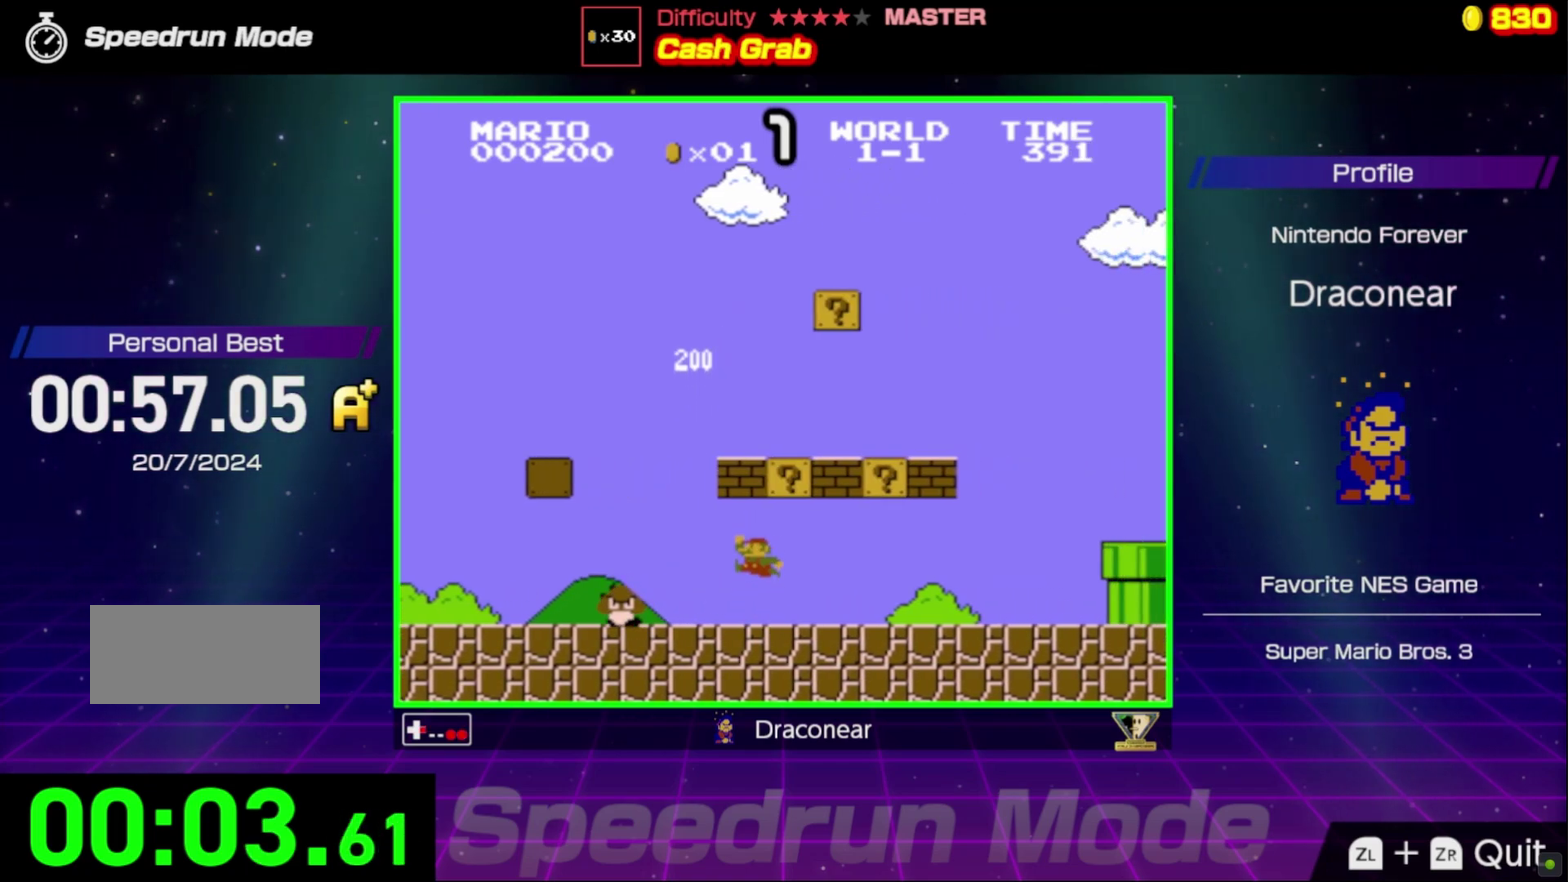
{"buttons": [], "events": [[117, "A", "up"], [383, "B", "up"], [417, "DPAD_RIGHT", "up"]]}